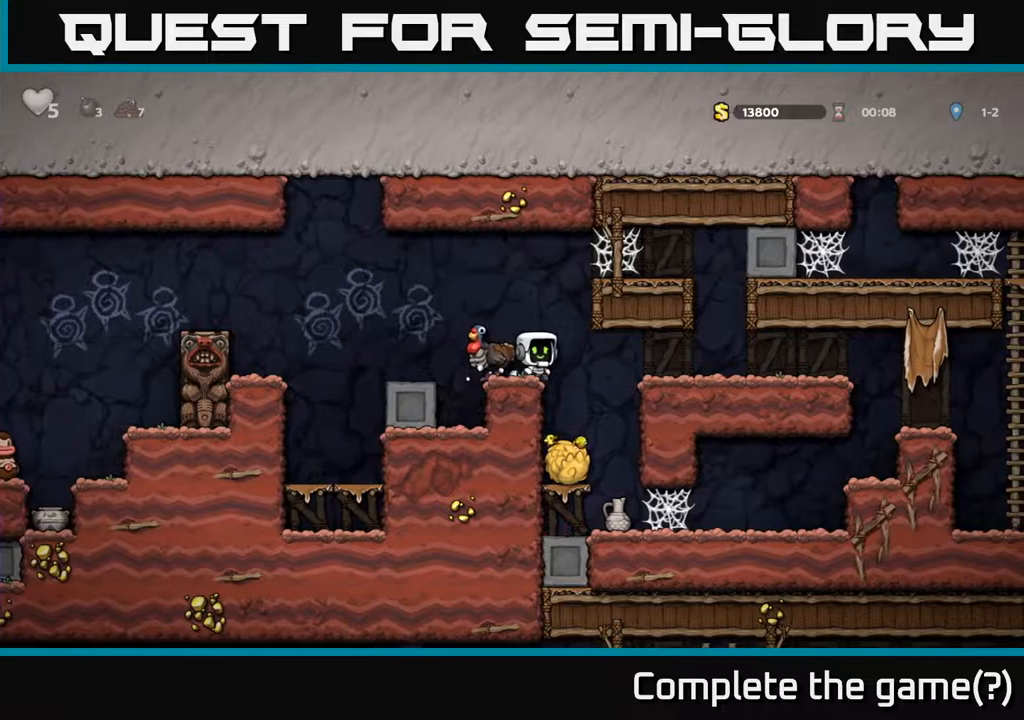
Gameplay with a controller (Xbox layout); each line is a JSON object with the inputs held at the frame after it. "events" lists button and stick changes between this image and that frame as [ms after this image, input, new state], when the widget could be followed in between.
{"buttons": ["DPAD_DOWN"], "left_stick": "center", "right_stick": "center", "events": [[83, "DPAD_RIGHT", "up"], [450, "DPAD_DOWN", "down"]]}
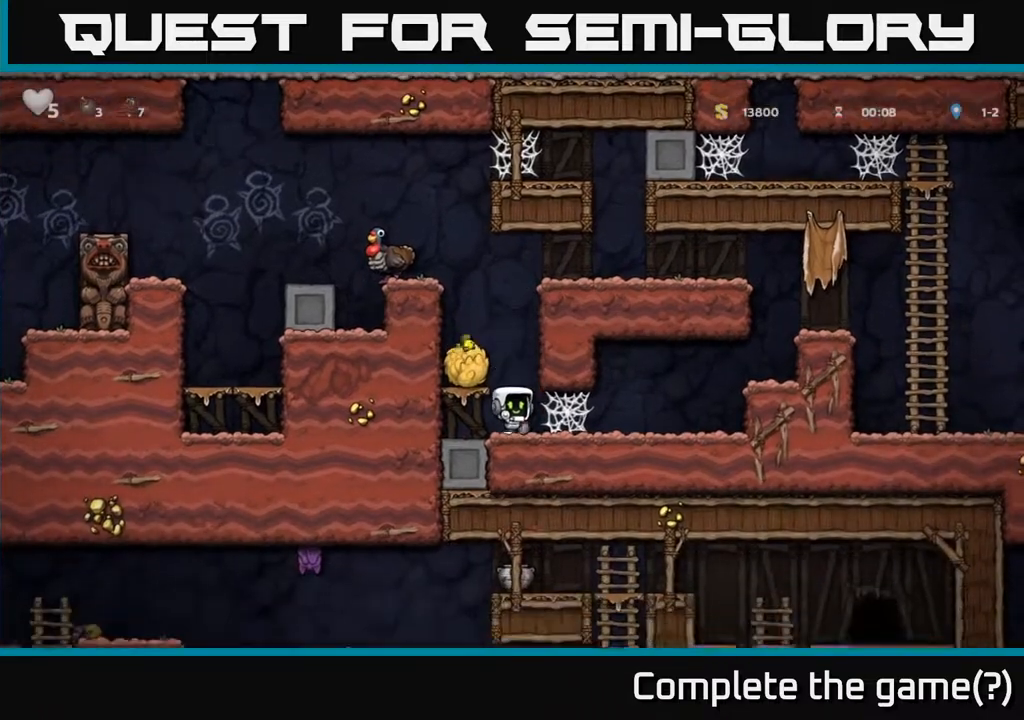
{"buttons": [], "left_stick": "center", "right_stick": "center", "events": [[67, "X", "down"], [167, "X", "up"], [200, "A", "down"], [200, "DPAD_DOWN", "up"], [250, "DPAD_LEFT", "down"], [333, "DPAD_LEFT", "up"], [350, "A", "up"]]}
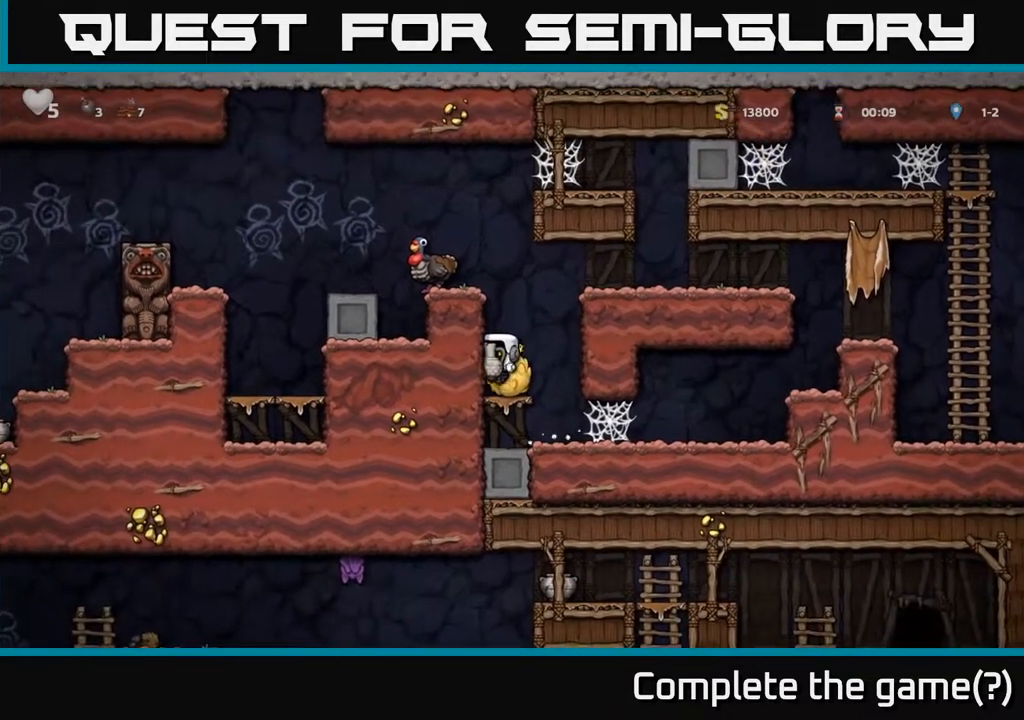
{"buttons": ["DPAD_RIGHT"], "left_stick": "center", "right_stick": "center", "events": [[150, "A", "down"], [217, "DPAD_RIGHT", "down"], [367, "A", "up"]]}
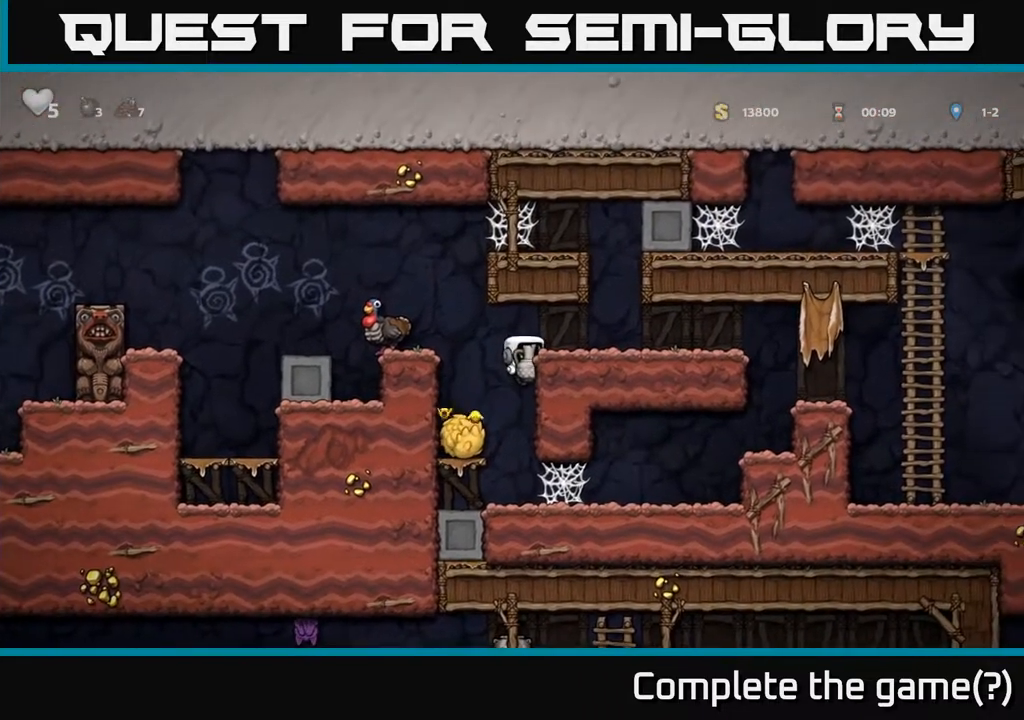
{"buttons": [], "left_stick": "center", "right_stick": "center", "events": [[17, "A", "down"], [133, "A", "up"], [183, "DPAD_RIGHT", "up"], [383, "X", "down"], [483, "X", "up"]]}
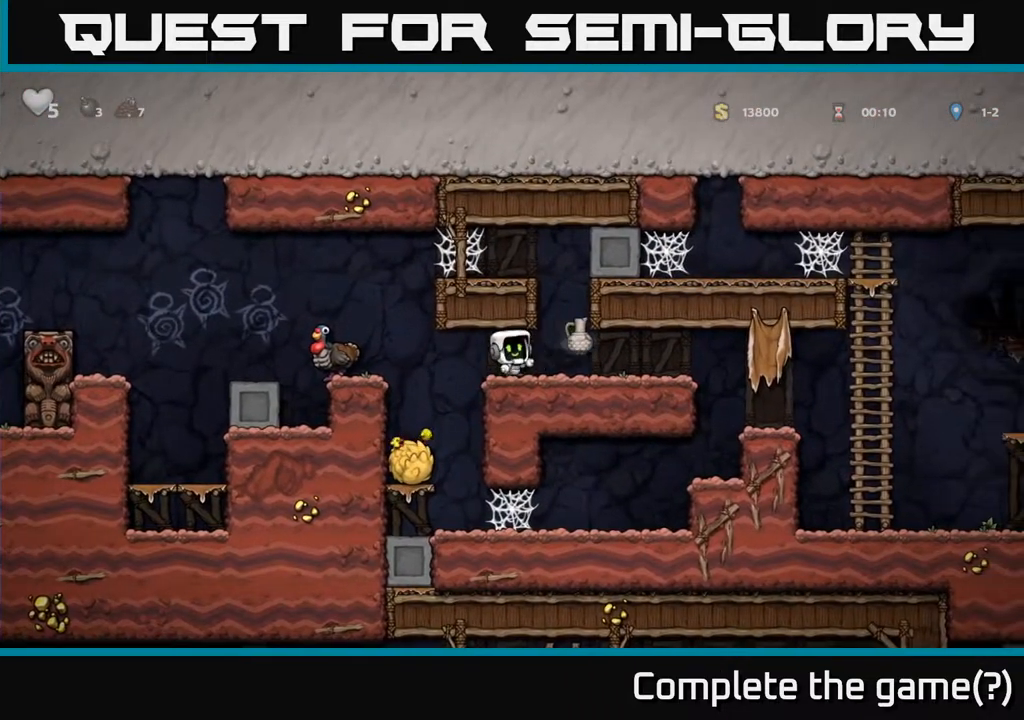
{"buttons": ["DPAD_RIGHT"], "left_stick": "center", "right_stick": "center", "events": [[383, "DPAD_RIGHT", "down"]]}
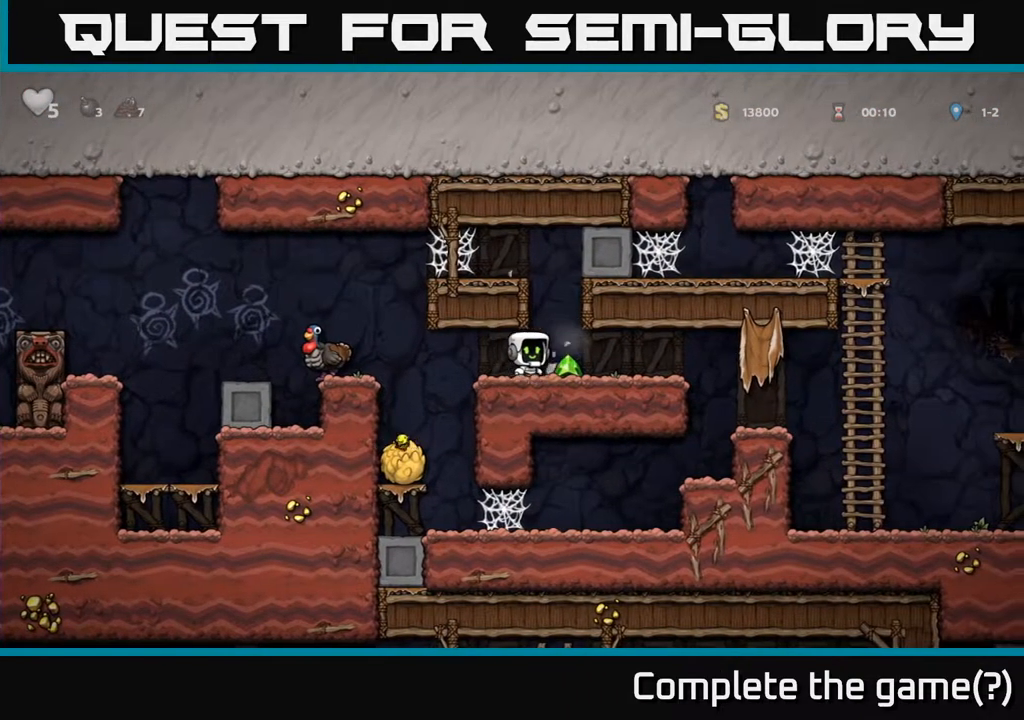
{"buttons": ["DPAD_LEFT"], "left_stick": "center", "right_stick": "center", "events": [[67, "DPAD_RIGHT", "up"], [133, "DPAD_LEFT", "down"]]}
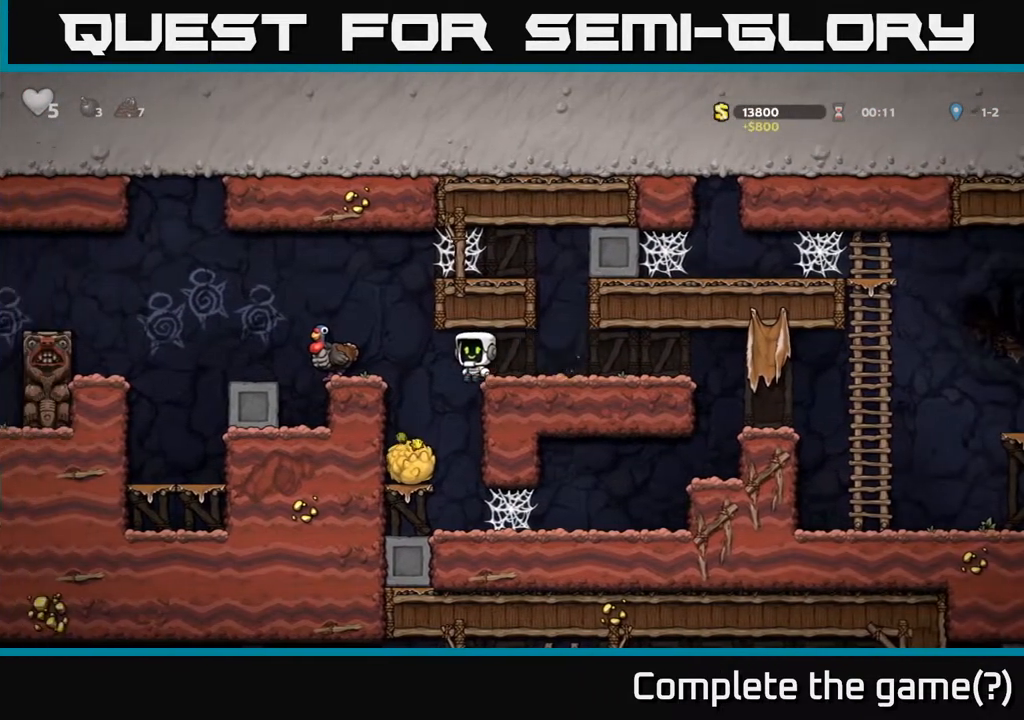
{"buttons": [], "left_stick": "center", "right_stick": "center", "events": [[267, "A", "down"], [433, "DPAD_LEFT", "up"], [467, "A", "up"]]}
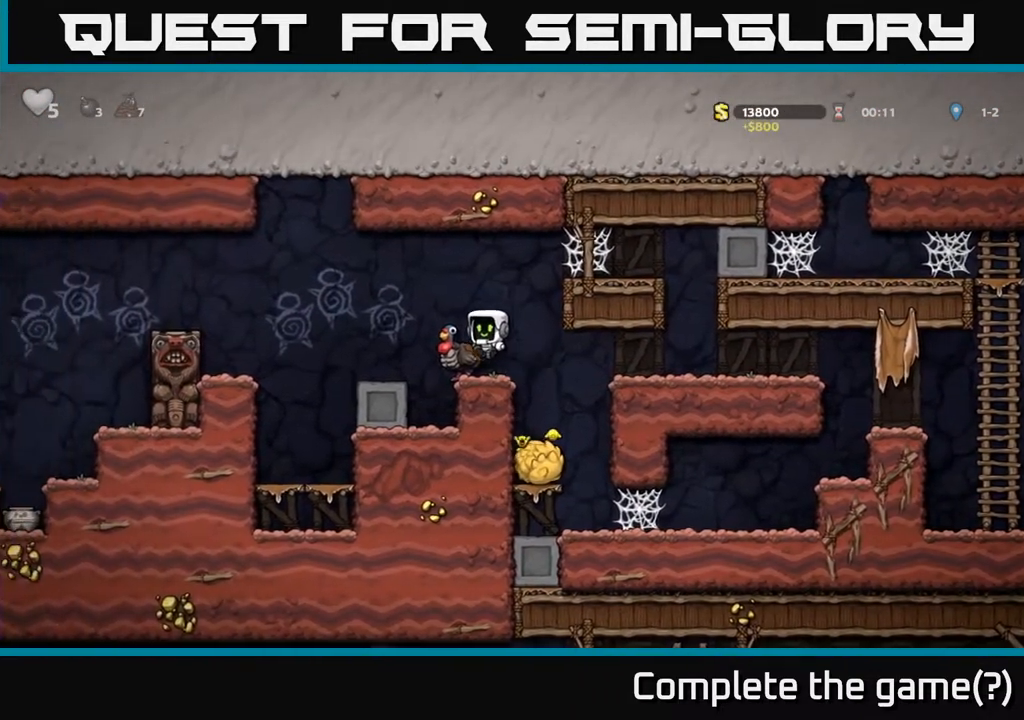
{"buttons": [], "left_stick": "center", "right_stick": "center", "events": [[250, "A", "down"], [383, "A", "up"]]}
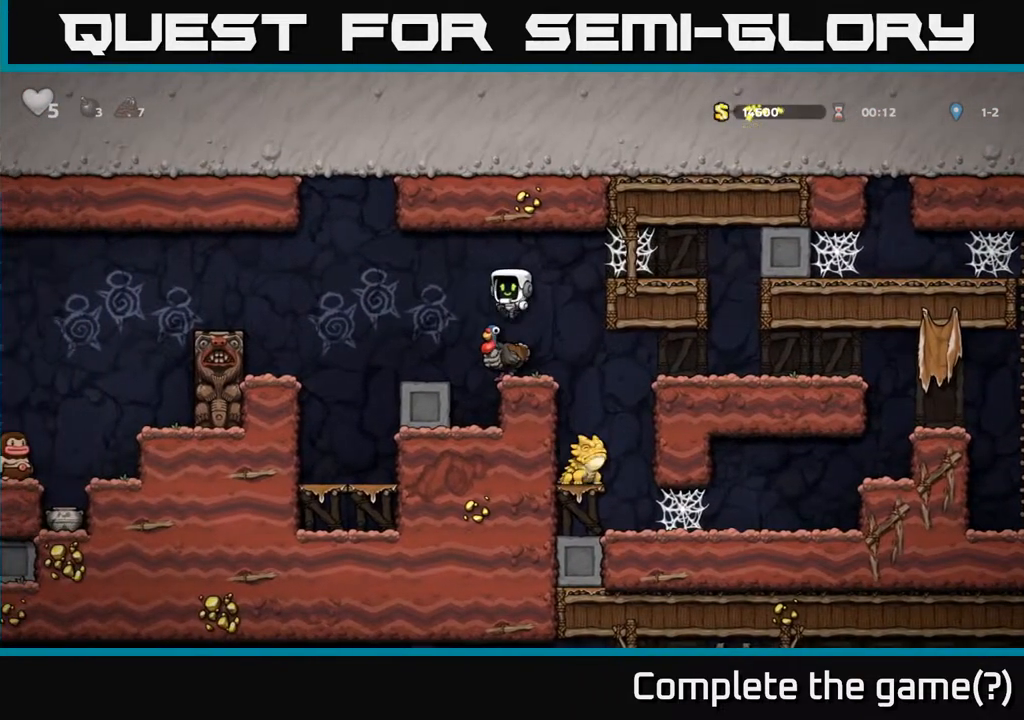
{"buttons": [], "left_stick": "center", "right_stick": "center", "events": [[267, "DPAD_LEFT", "down"], [467, "DPAD_LEFT", "up"]]}
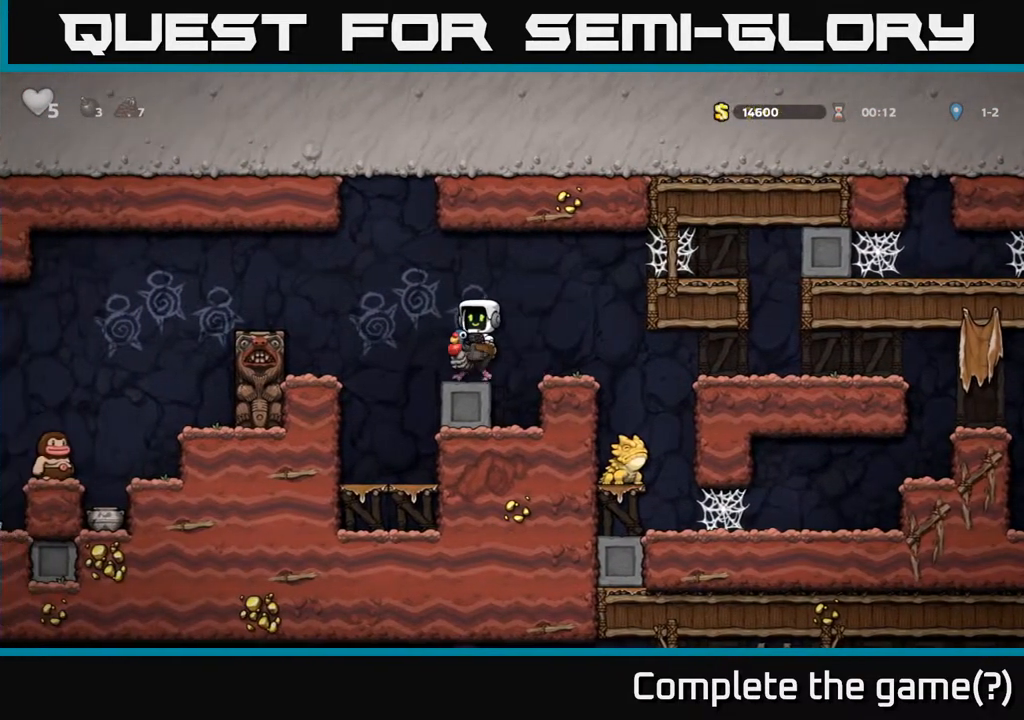
{"buttons": ["A", "DPAD_LEFT"], "left_stick": "center", "right_stick": "center", "events": [[350, "DPAD_LEFT", "down"], [383, "A", "down"]]}
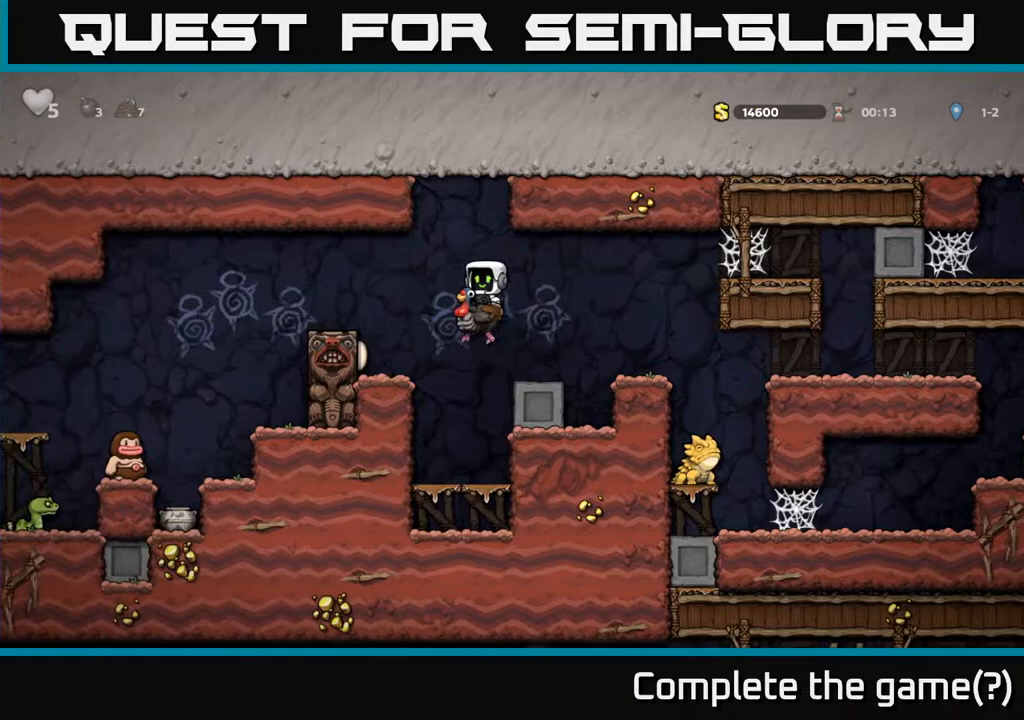
{"buttons": ["DPAD_LEFT"], "left_stick": "center", "right_stick": "center", "events": [[17, "A", "up"], [183, "A", "down"], [350, "A", "up"]]}
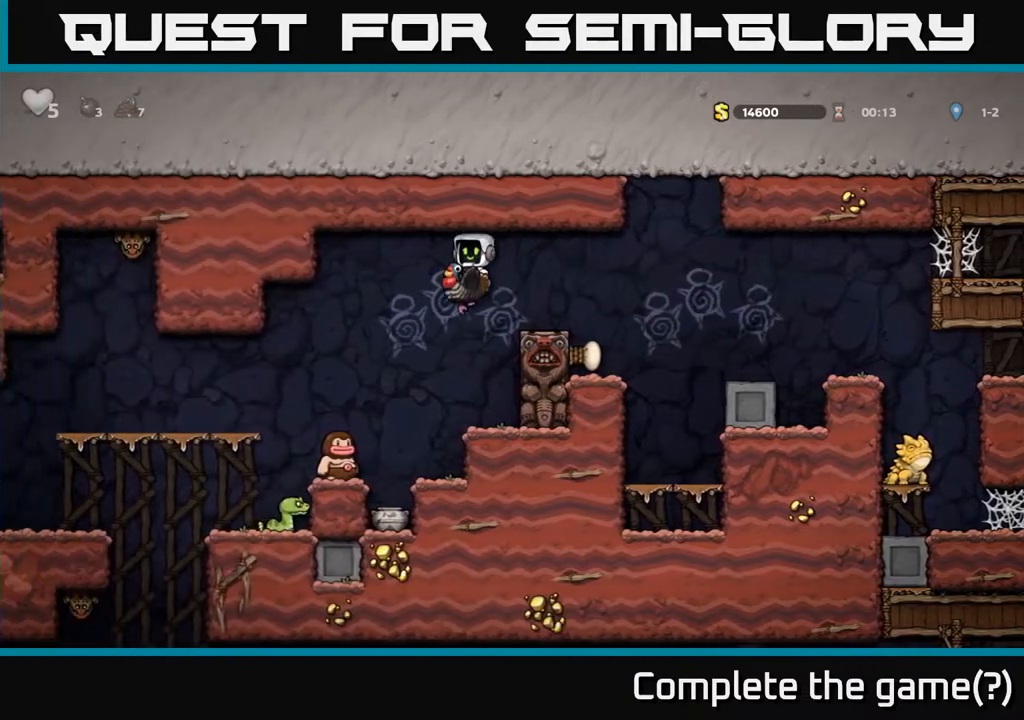
{"buttons": [], "left_stick": "center", "right_stick": "center", "events": [[300, "DPAD_LEFT", "up"]]}
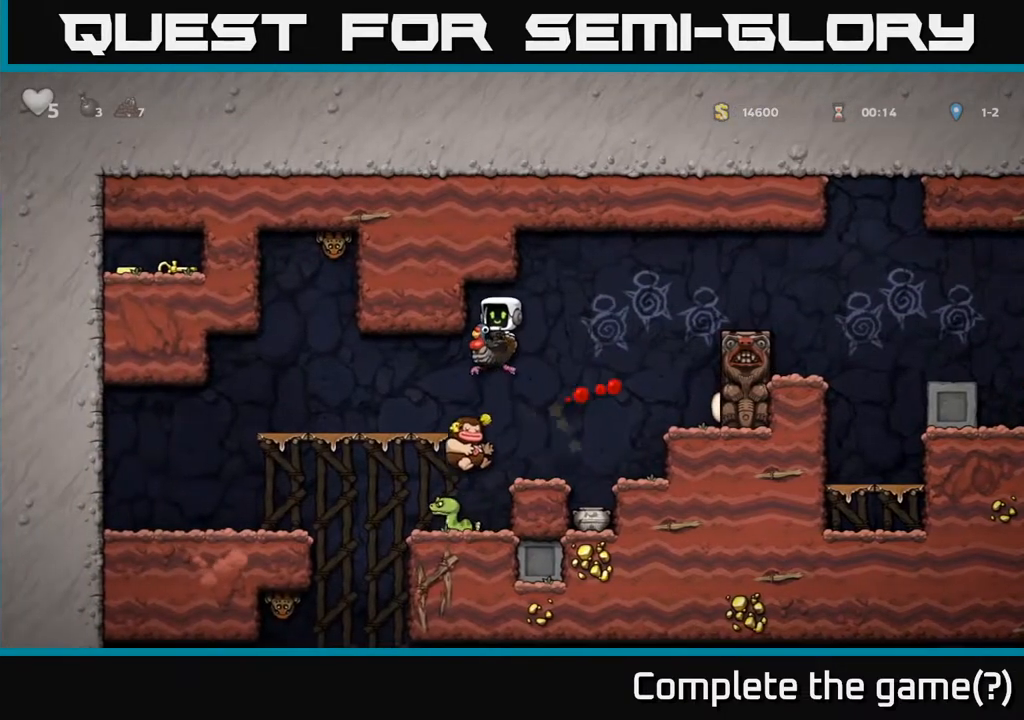
{"buttons": [], "left_stick": "center", "right_stick": "center", "events": []}
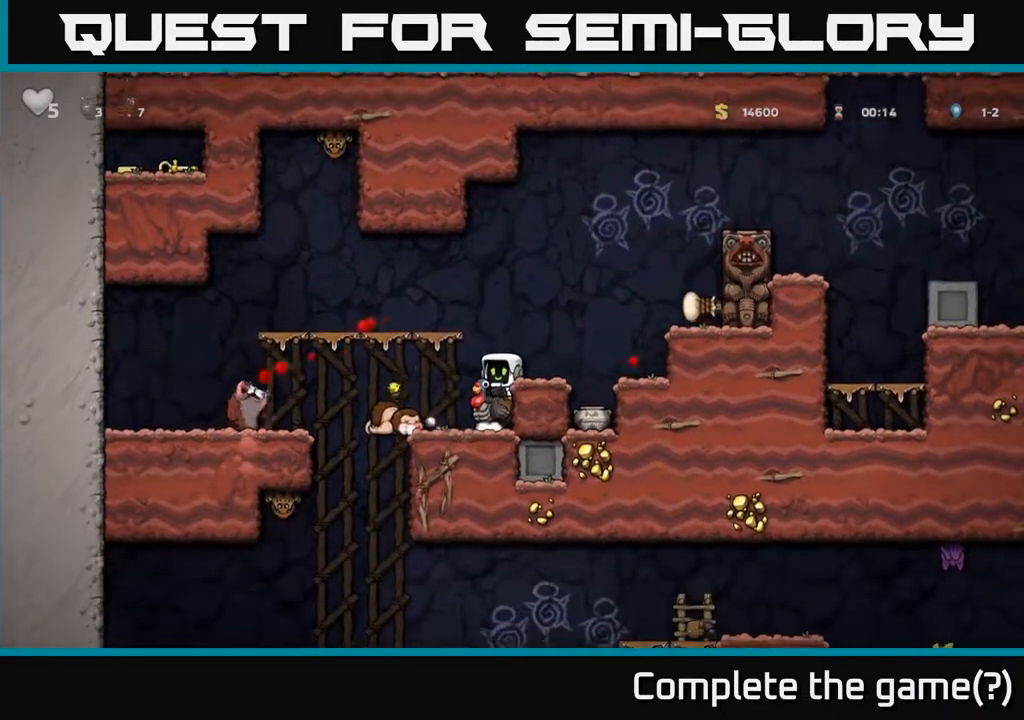
{"buttons": [], "left_stick": "center", "right_stick": "center", "events": [[300, "A", "down"], [417, "DPAD_RIGHT", "down"], [450, "A", "up"], [500, "DPAD_RIGHT", "up"]]}
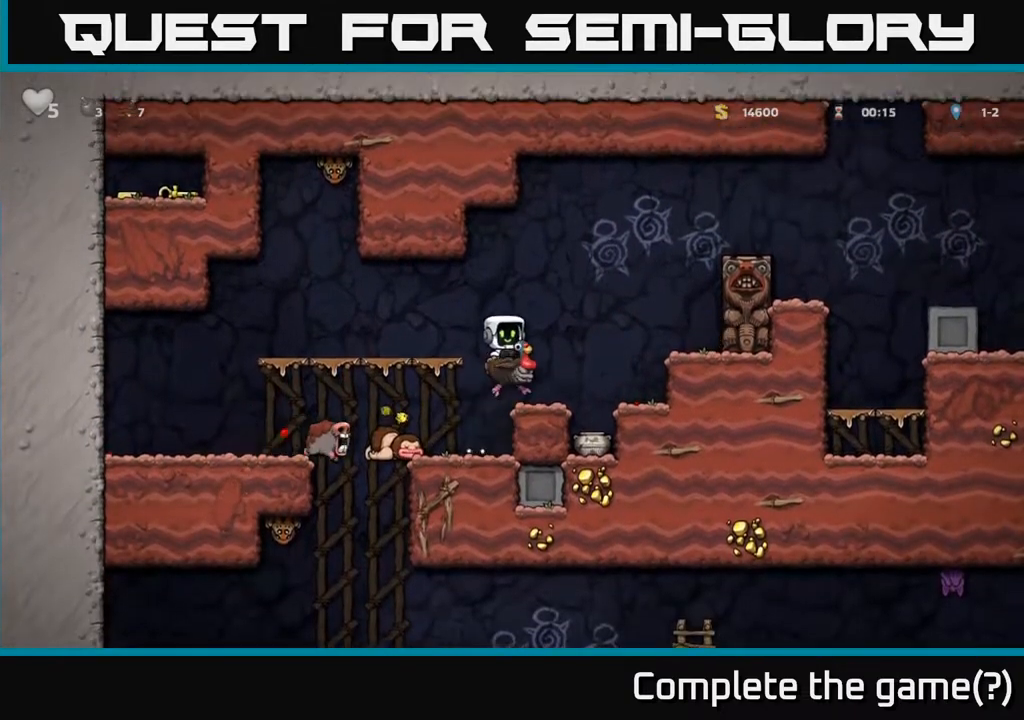
{"buttons": ["A", "DPAD_DOWN"], "left_stick": "center", "right_stick": "center", "events": [[367, "DPAD_DOWN", "down"], [417, "A", "down"]]}
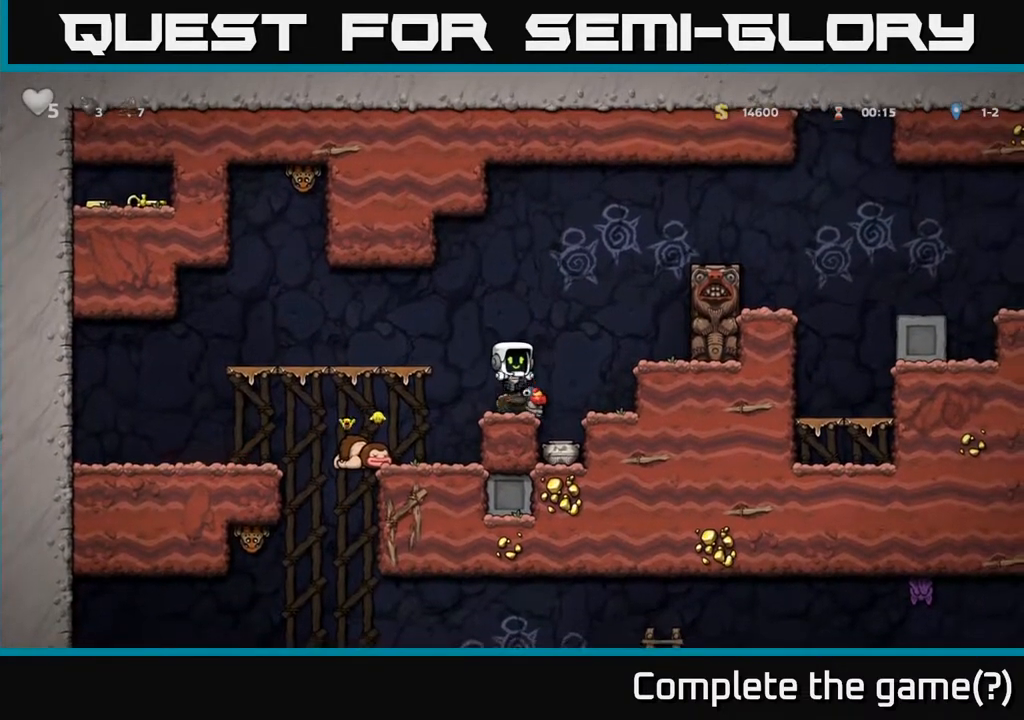
{"buttons": [], "left_stick": "center", "right_stick": "center", "events": [[17, "A", "up"], [67, "DPAD_DOWN", "up"], [117, "DPAD_RIGHT", "down"], [217, "DPAD_RIGHT", "up"]]}
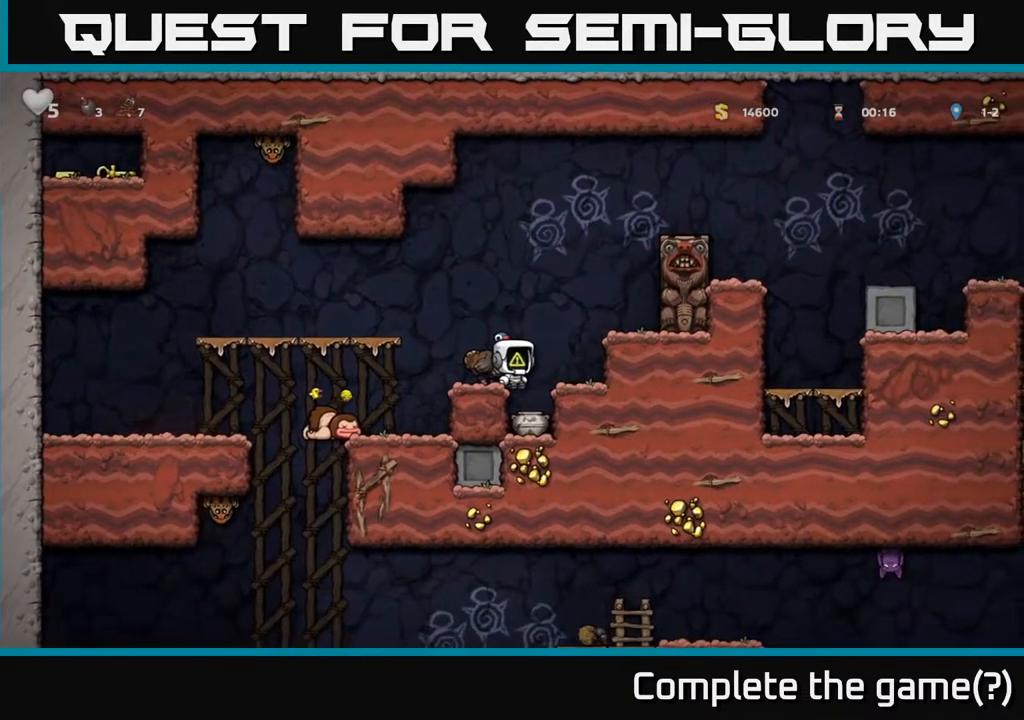
{"buttons": ["DPAD_DOWN"], "left_stick": "center", "right_stick": "center", "events": [[50, "DPAD_RIGHT", "down"], [117, "DPAD_RIGHT", "up"], [433, "DPAD_DOWN", "down"]]}
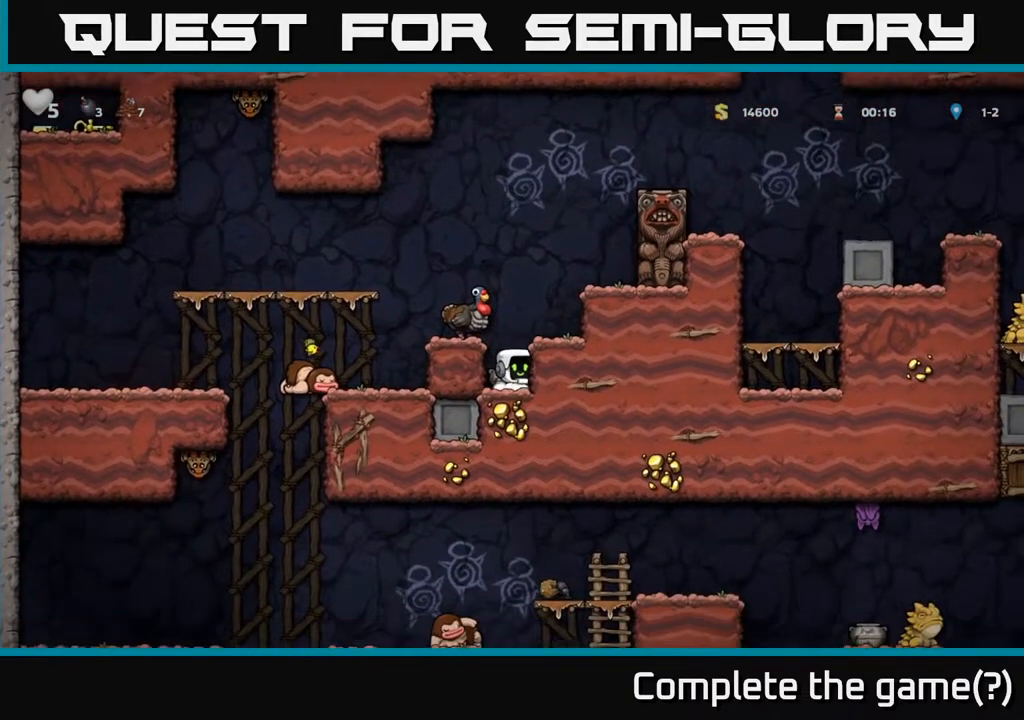
{"buttons": ["DPAD_LEFT"], "left_stick": "center", "right_stick": "center", "events": [[50, "X", "down"], [133, "X", "up"], [183, "A", "down"], [217, "DPAD_DOWN", "up"], [267, "DPAD_LEFT", "down"], [350, "A", "up"]]}
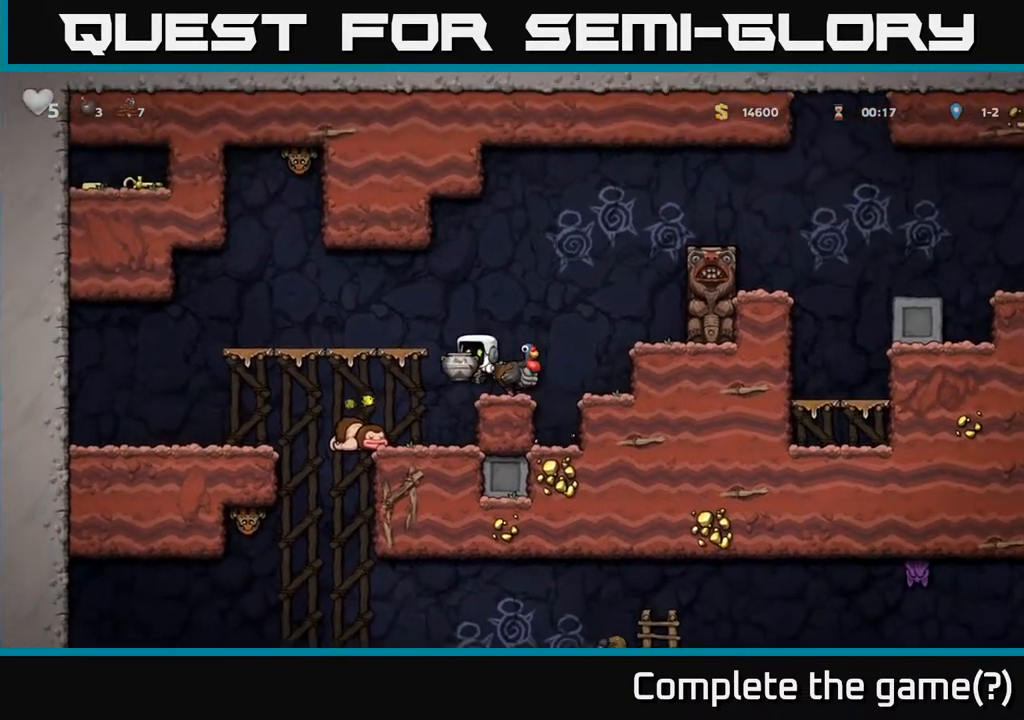
{"buttons": ["DPAD_RIGHT"], "left_stick": "center", "right_stick": "center", "events": [[67, "DPAD_LEFT", "up"], [233, "X", "down"], [317, "X", "up"], [450, "DPAD_RIGHT", "down"]]}
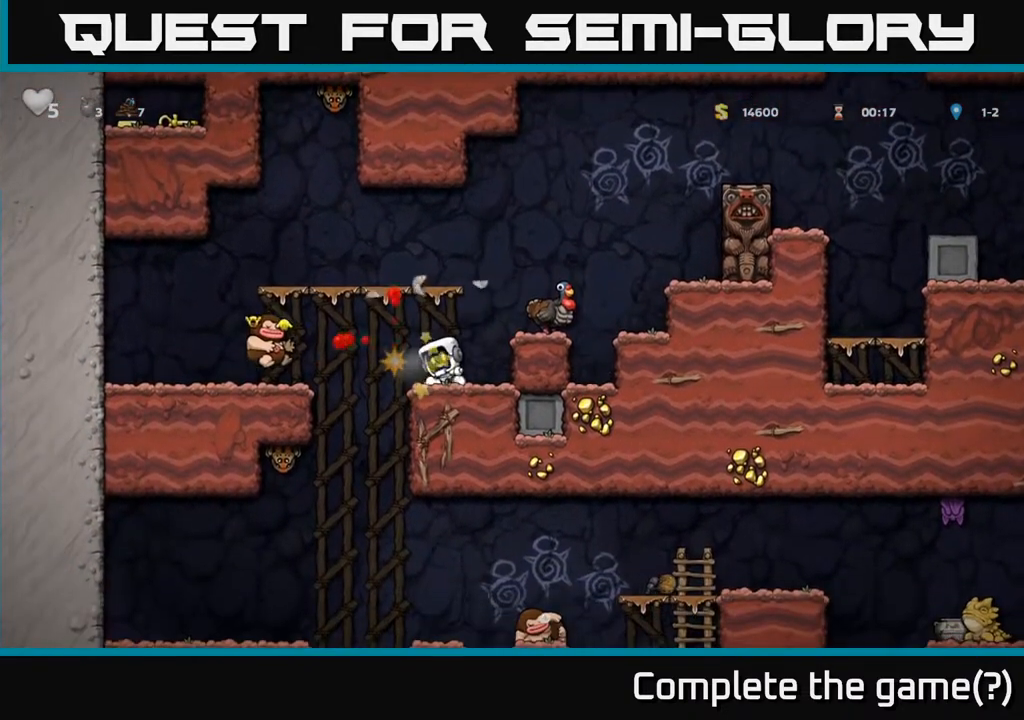
{"buttons": [], "left_stick": "center", "right_stick": "center", "events": [[17, "DPAD_RIGHT", "up"], [83, "A", "down"], [233, "DPAD_RIGHT", "down"], [300, "A", "up"], [317, "DPAD_RIGHT", "up"]]}
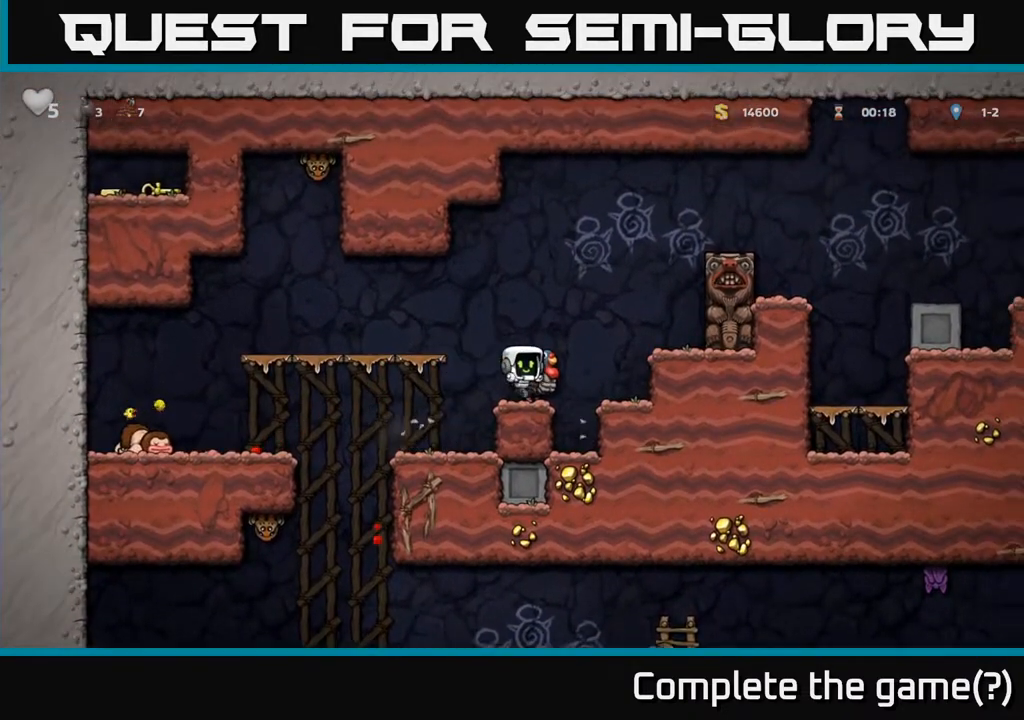
{"buttons": ["DPAD_LEFT"], "left_stick": "center", "right_stick": "center", "events": [[483, "DPAD_LEFT", "down"]]}
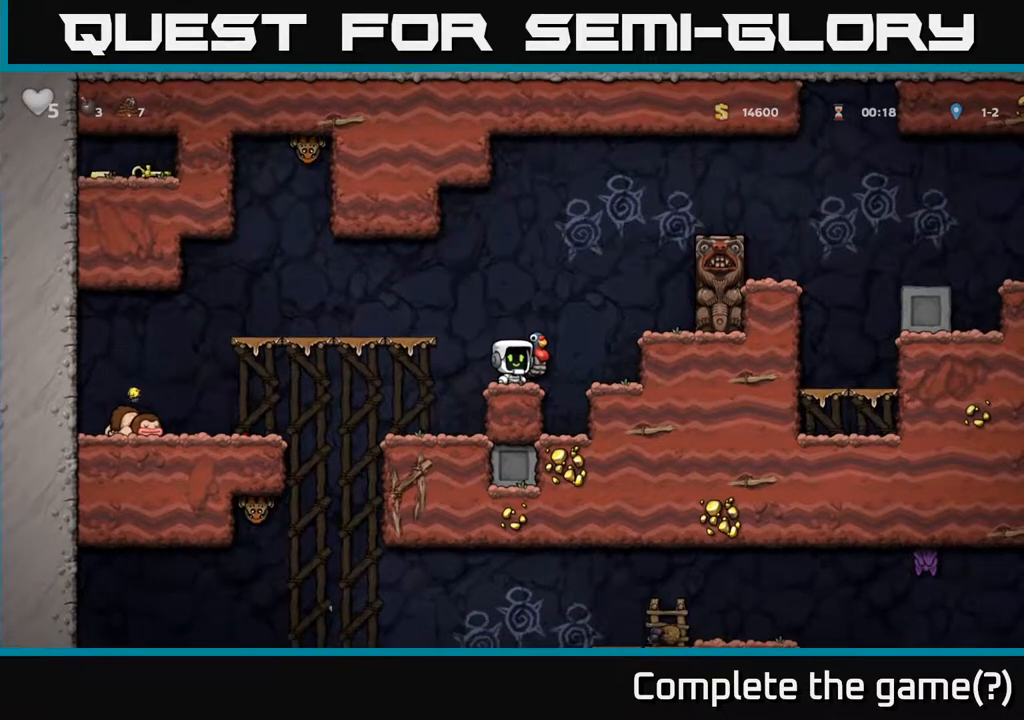
{"buttons": ["DPAD_DOWN"], "left_stick": "center", "right_stick": "center", "events": [[117, "DPAD_LEFT", "up"], [383, "DPAD_DOWN", "down"]]}
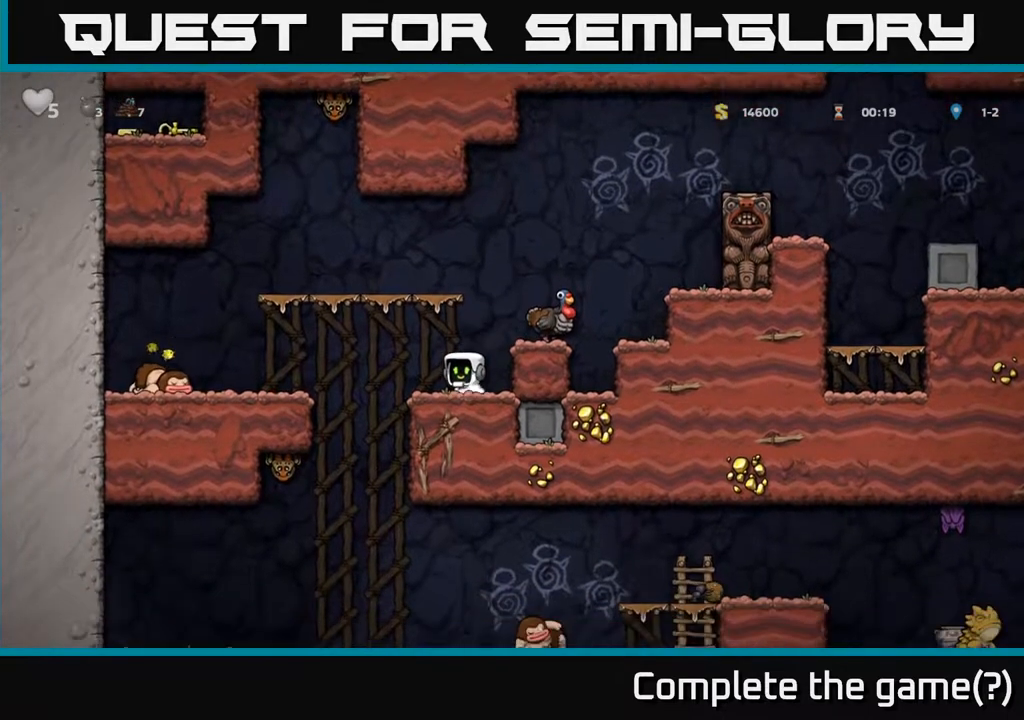
{"buttons": ["X", "DPAD_DOWN"], "left_stick": "center", "right_stick": "center", "events": [[67, "L1", "down"], [217, "L1", "up"], [317, "DPAD_DOWN", "up"], [317, "DPAD_LEFT", "down"], [433, "DPAD_DOWN", "down"], [467, "DPAD_LEFT", "up"], [500, "X", "down"]]}
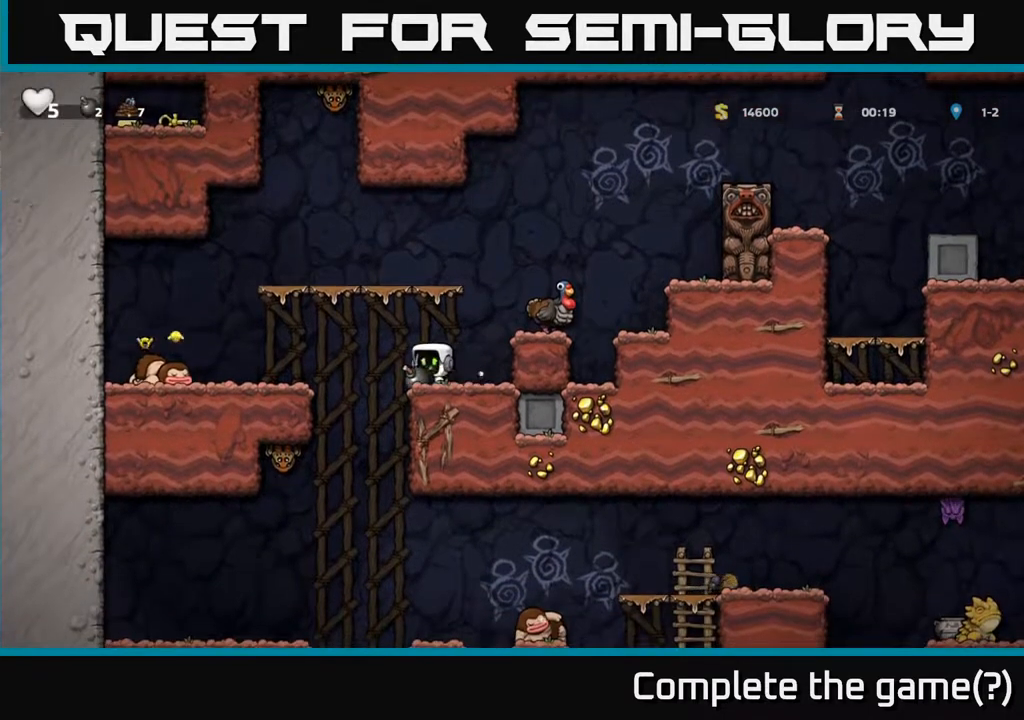
{"buttons": [], "left_stick": "center", "right_stick": "center", "events": [[67, "X", "up"], [133, "DPAD_DOWN", "up"], [167, "DPAD_RIGHT", "down"], [267, "DPAD_RIGHT", "up"], [383, "DPAD_LEFT", "down"], [483, "DPAD_LEFT", "up"]]}
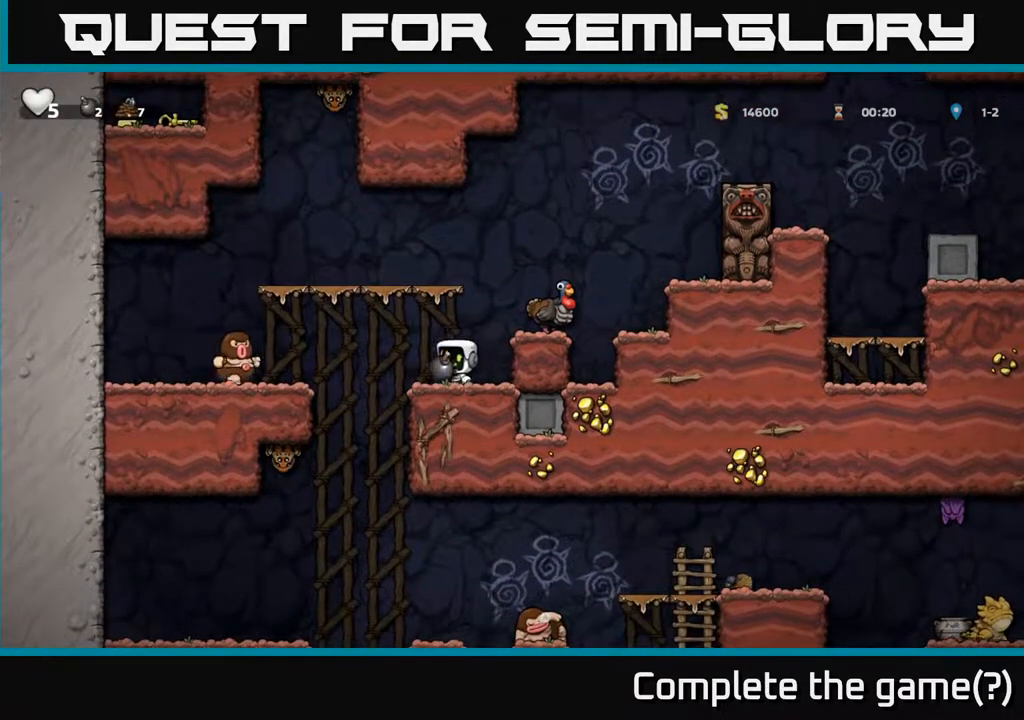
{"buttons": [], "left_stick": "center", "right_stick": "center", "events": []}
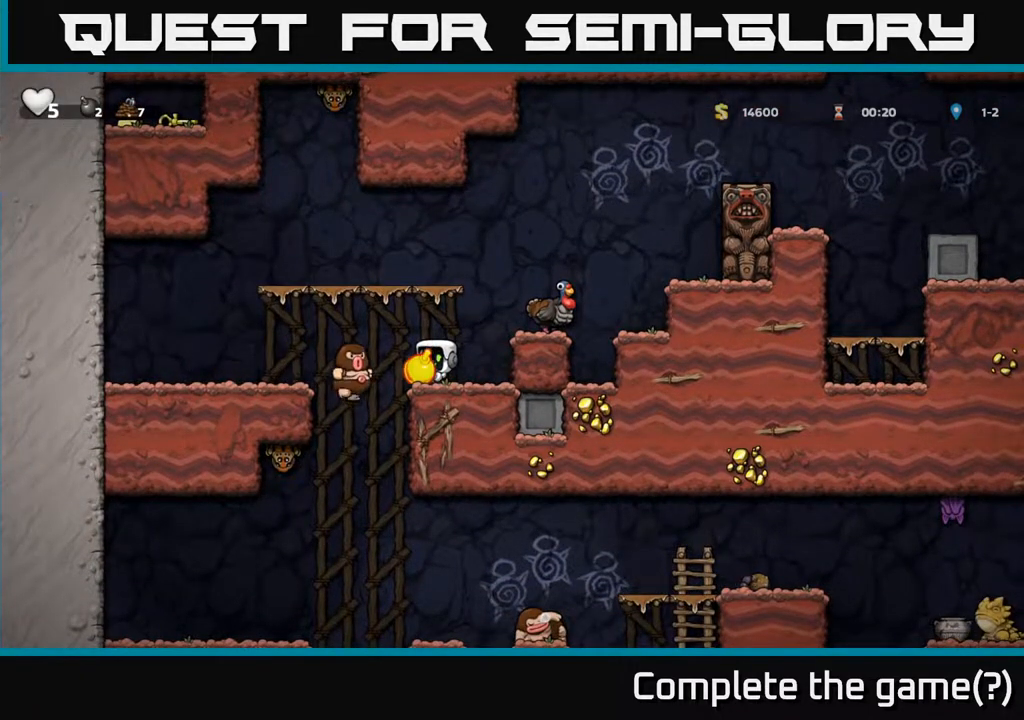
{"buttons": [], "left_stick": "center", "right_stick": "center", "events": [[100, "A", "down"], [183, "A", "up"]]}
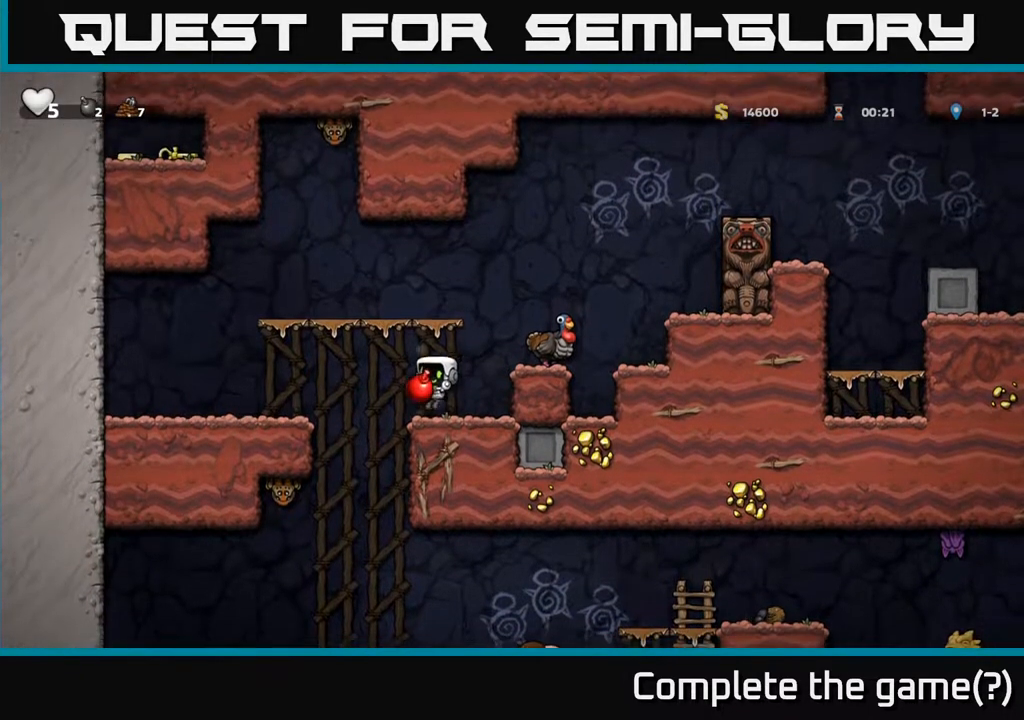
{"buttons": ["DPAD_RIGHT"], "left_stick": "center", "right_stick": "center", "events": [[100, "A", "down"], [150, "DPAD_UP", "down"], [167, "A", "up"], [233, "X", "down"], [283, "X", "up"], [400, "DPAD_UP", "up"], [483, "DPAD_RIGHT", "down"]]}
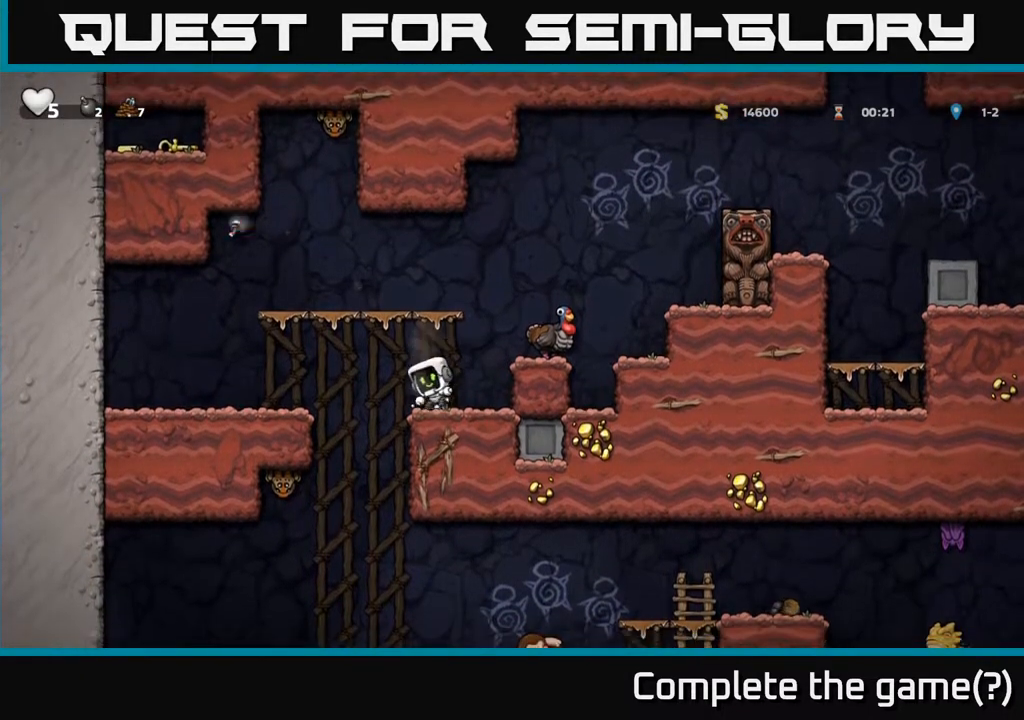
{"buttons": [], "left_stick": "center", "right_stick": "center", "events": [[83, "DPAD_RIGHT", "up"]]}
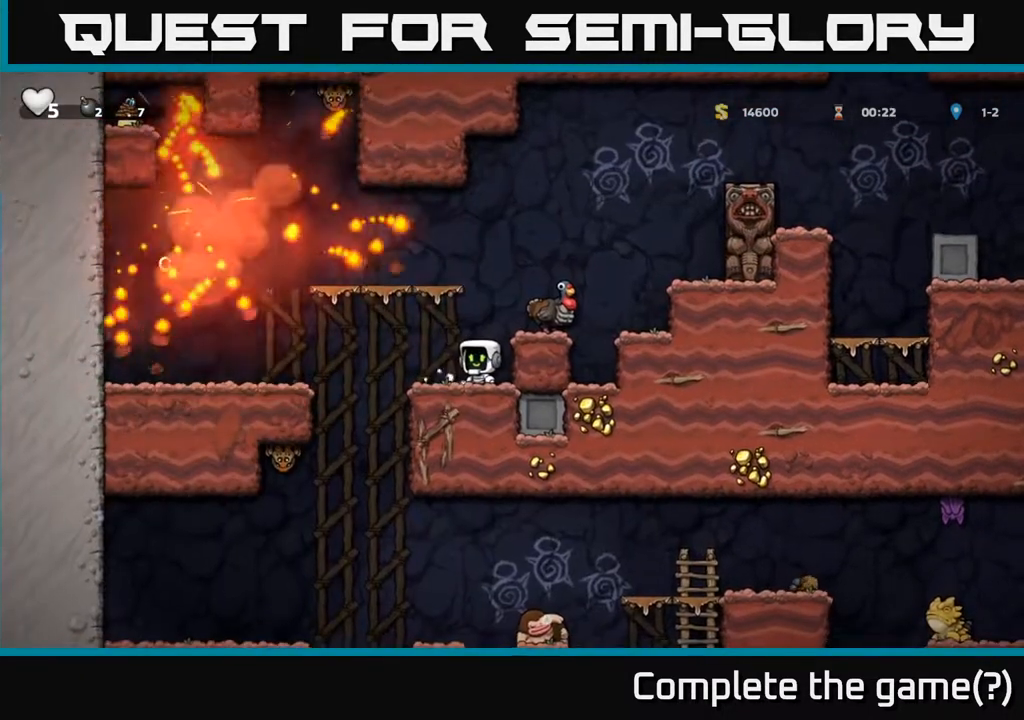
{"buttons": ["A"], "left_stick": "center", "right_stick": "center", "events": [[467, "A", "down"]]}
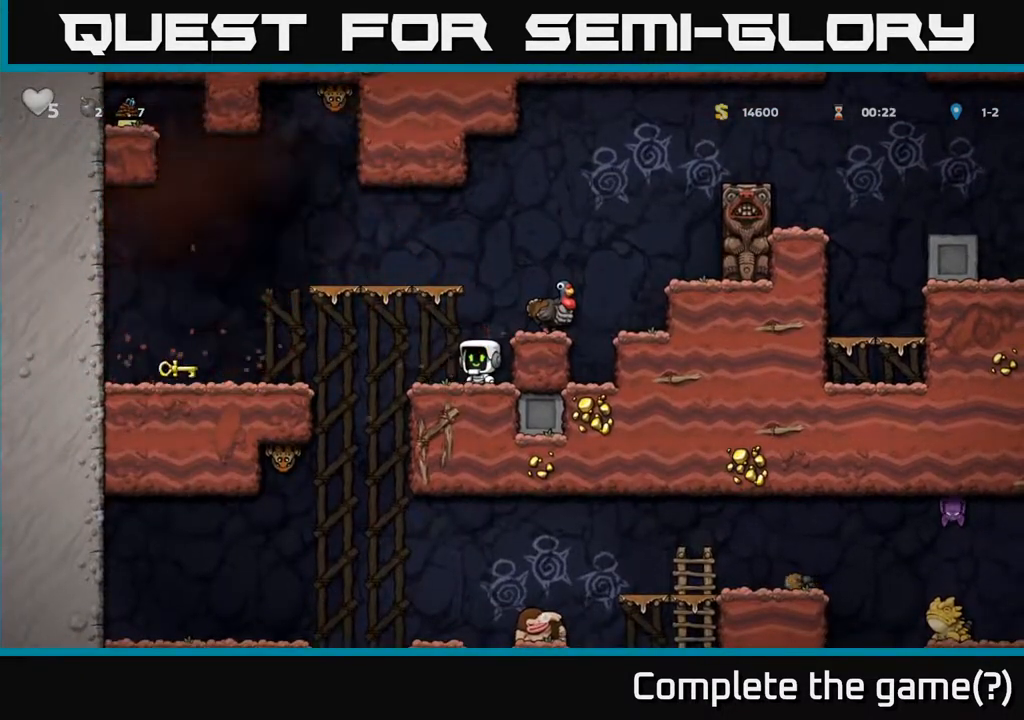
{"buttons": ["DPAD_LEFT"], "left_stick": "center", "right_stick": "center", "events": [[100, "A", "up"], [400, "DPAD_LEFT", "down"]]}
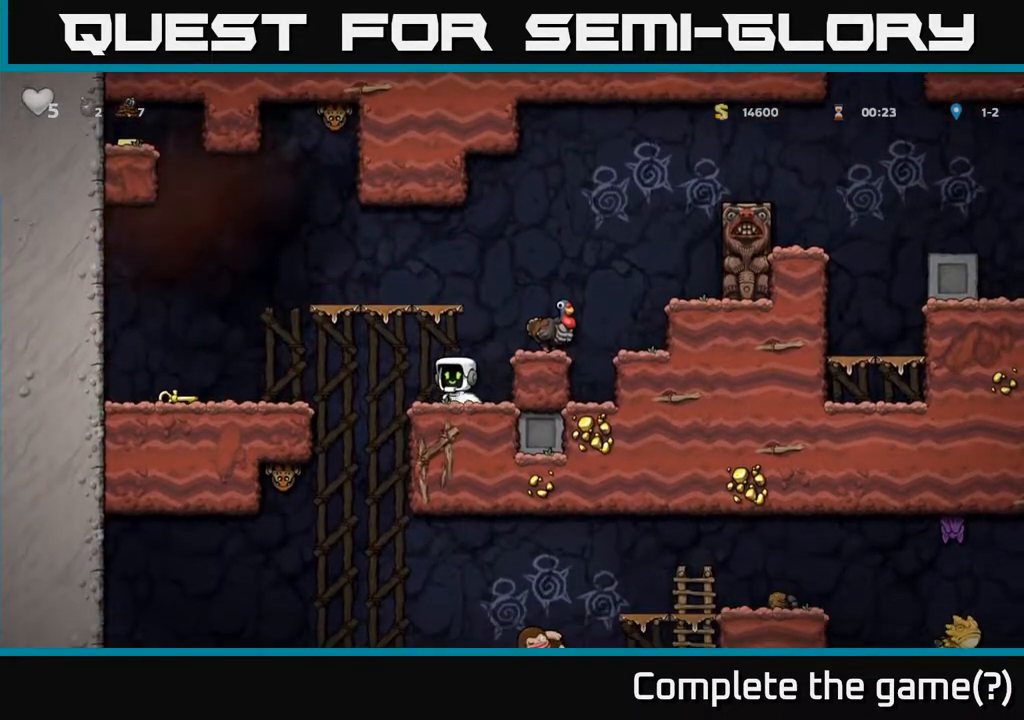
{"buttons": ["DPAD_LEFT"], "left_stick": "center", "right_stick": "center", "events": [[33, "A", "down"], [150, "A", "up"]]}